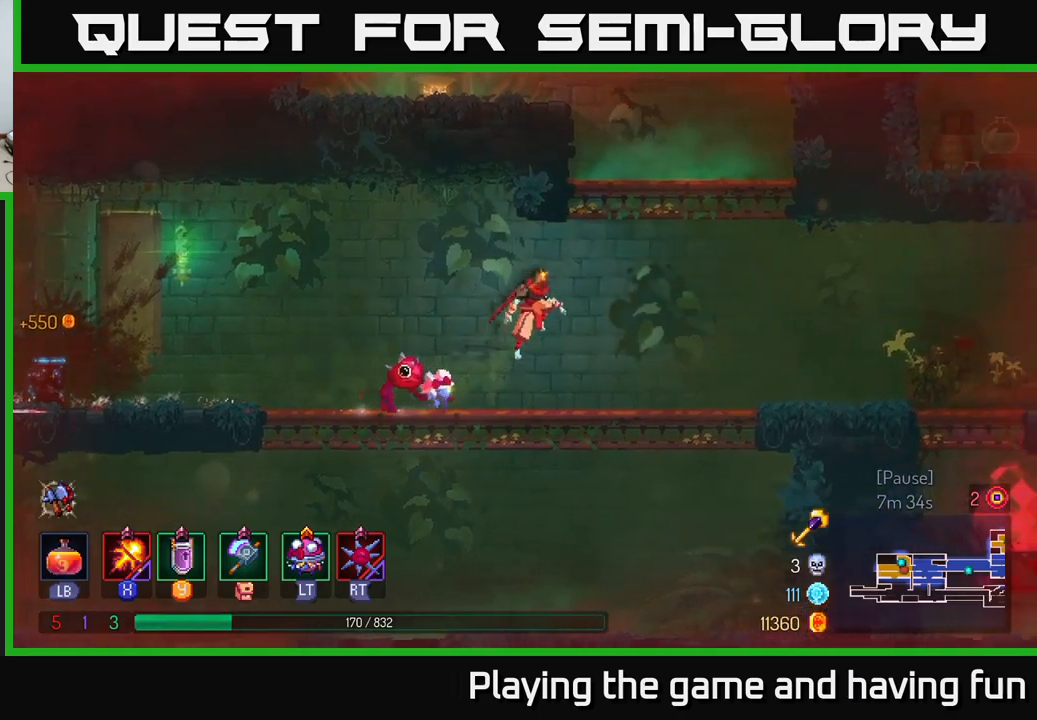
Gameplay with a controller (Xbox layout); each line is a JSON object with the inputs held at the frame after it. "events" lists button and stick changes between this image and that frame as [ms after this image, input, new state], when the widget could be followed in between.
{"buttons": [], "left_stick": "left", "right_stick": "center", "events": [[16, "A", "up"], [83, "A", "down"], [233, "left_stick", "left"], [300, "A", "up"], [450, "left_stick", "center"], [500, "left_stick", "left"]]}
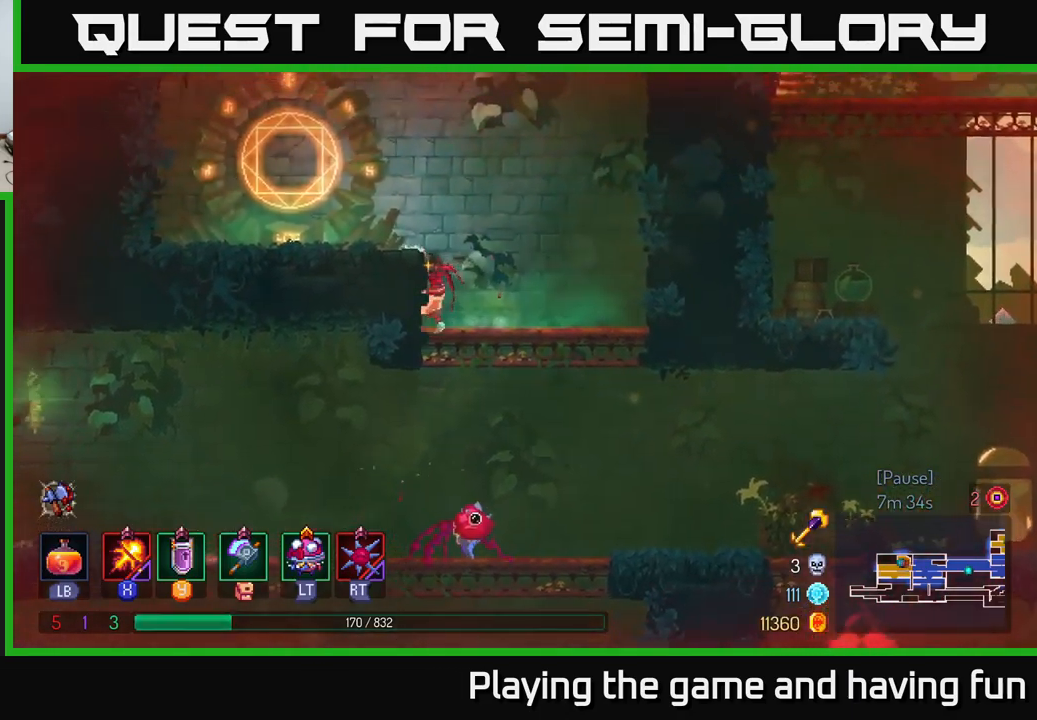
{"buttons": [], "left_stick": "left", "right_stick": "center", "events": [[200, "A", "down"], [366, "A", "up"]]}
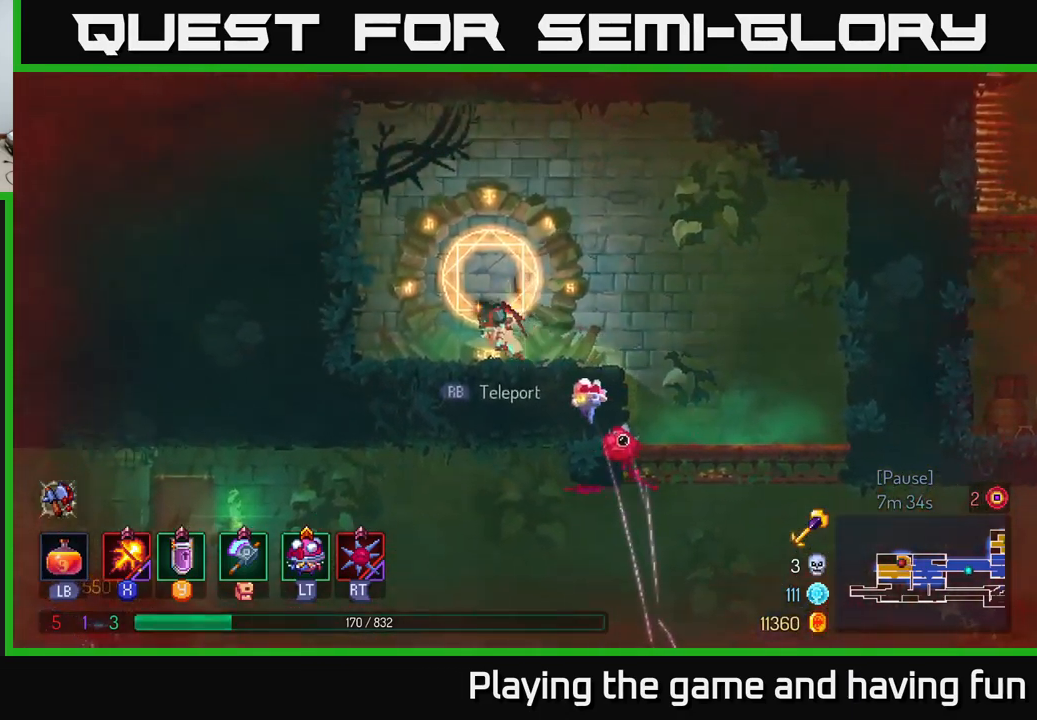
{"buttons": [], "left_stick": "right", "right_stick": "center", "events": [[50, "left_stick", "center"], [133, "left_stick", "right"], [250, "A", "down"], [383, "A", "up"]]}
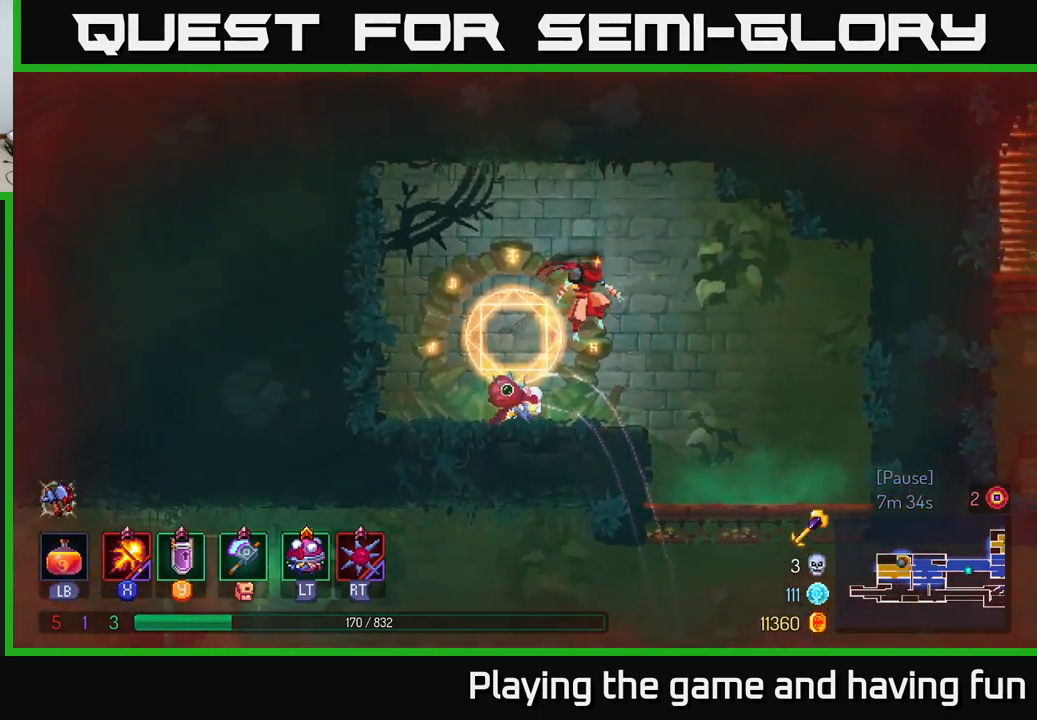
{"buttons": [], "left_stick": "center", "right_stick": "center", "events": [[433, "left_stick", "center"]]}
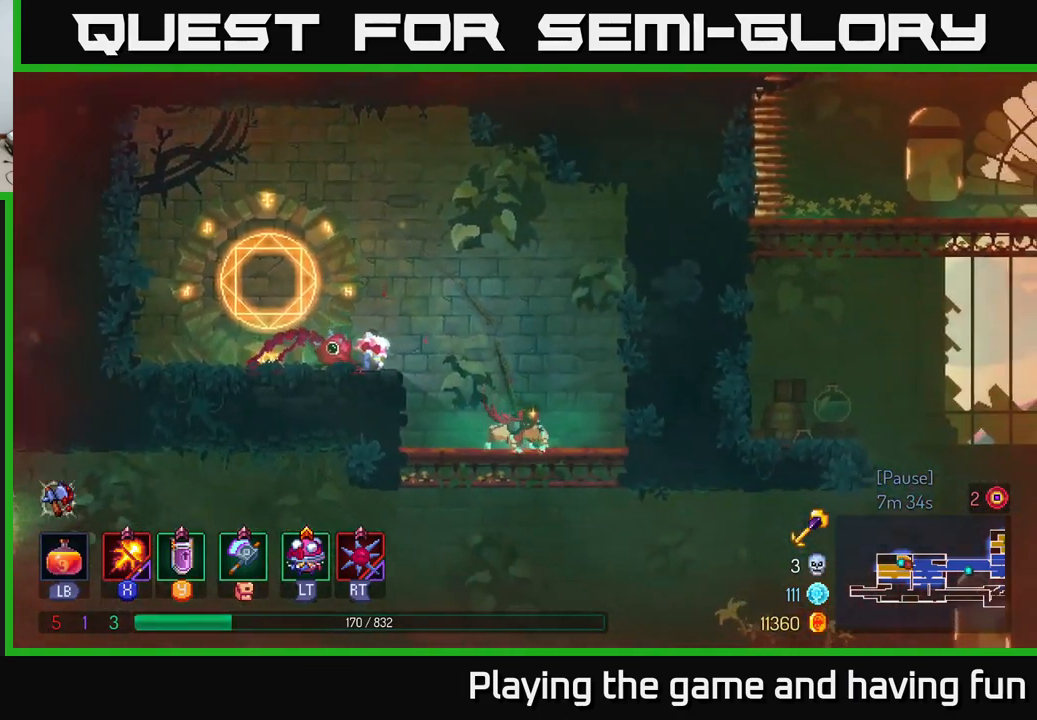
{"buttons": [], "left_stick": "center", "right_stick": "center", "events": [[316, "SELECT", "down"], [433, "SELECT", "up"]]}
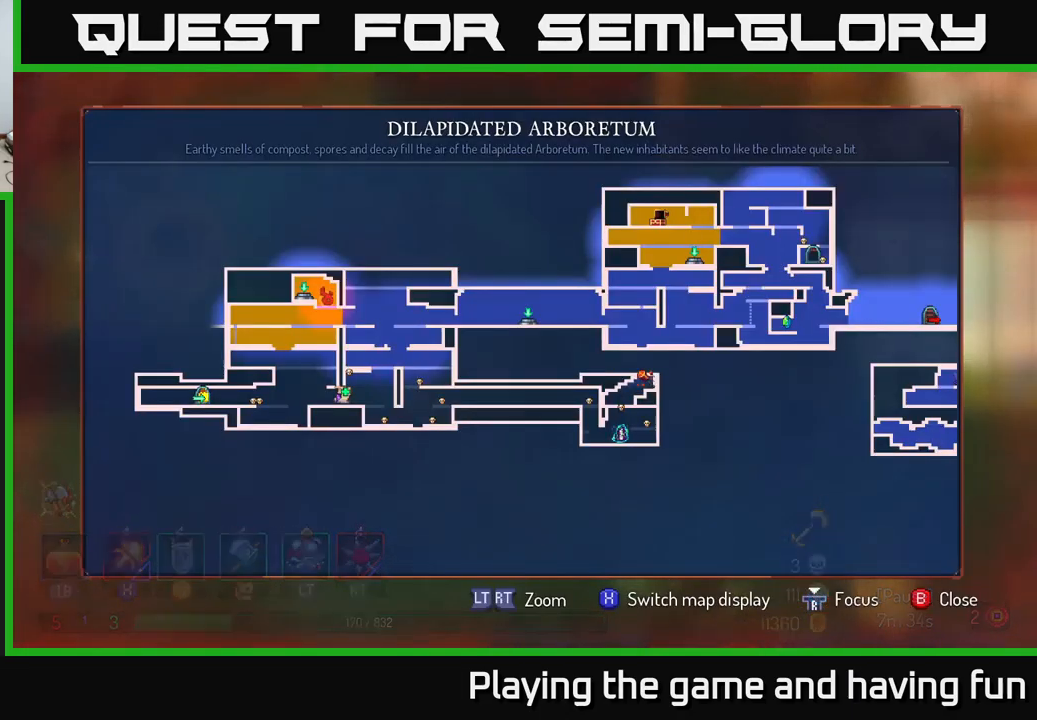
{"buttons": [], "left_stick": "center", "right_stick": "center", "events": []}
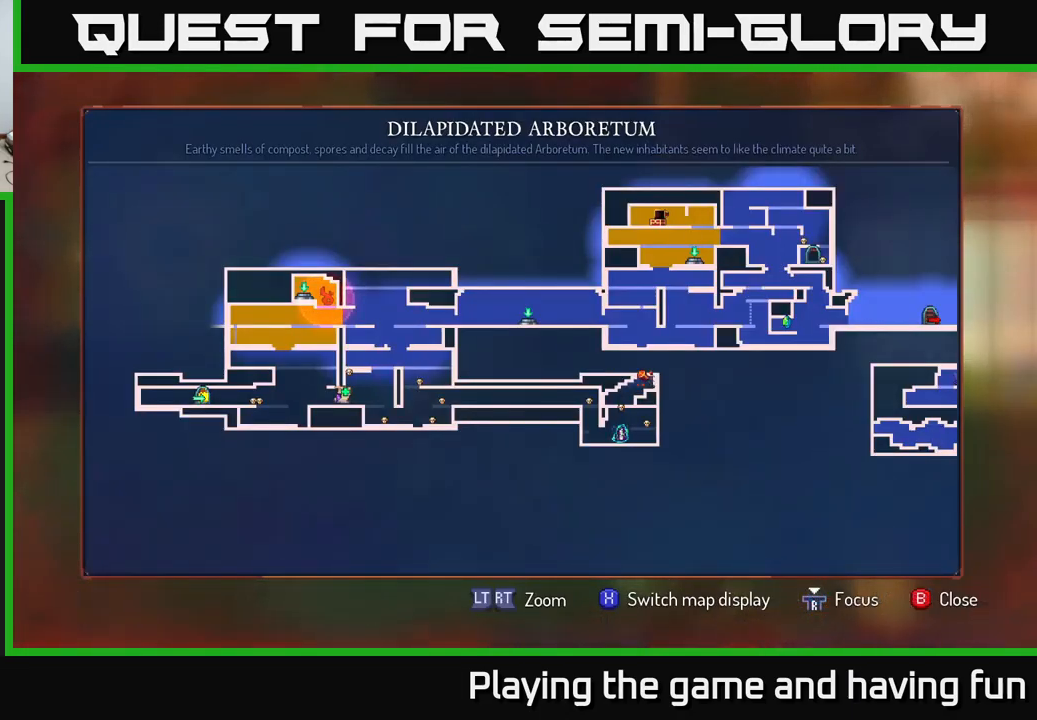
{"buttons": [], "left_stick": "center", "right_stick": "center", "events": []}
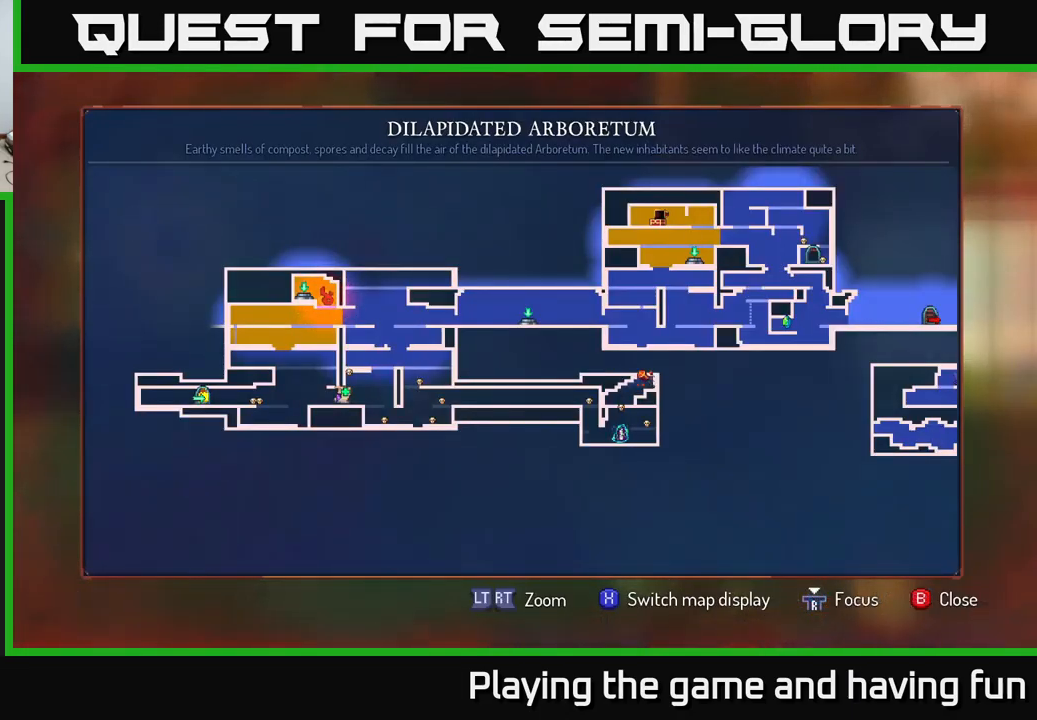
{"buttons": [], "left_stick": "center", "right_stick": "center", "events": [[300, "SELECT", "down"], [383, "SELECT", "up"]]}
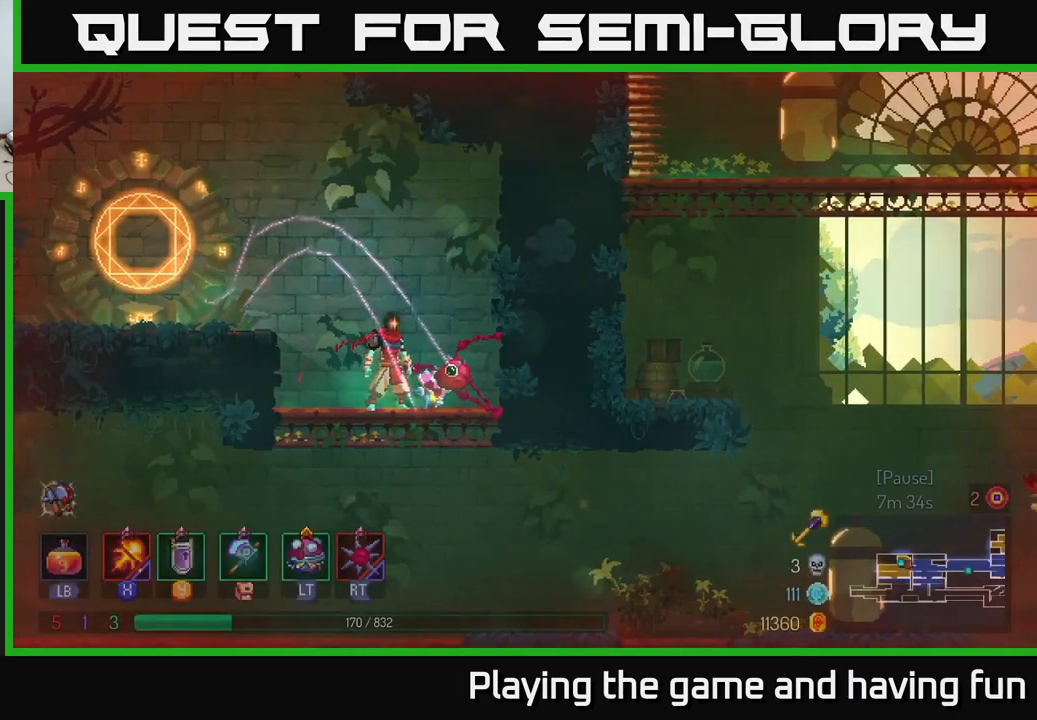
{"buttons": [], "left_stick": "center", "right_stick": "down", "events": [[33, "left_stick", "down"], [83, "A", "down"], [133, "A", "up"], [200, "left_stick", "center"], [266, "right_stick", "down"]]}
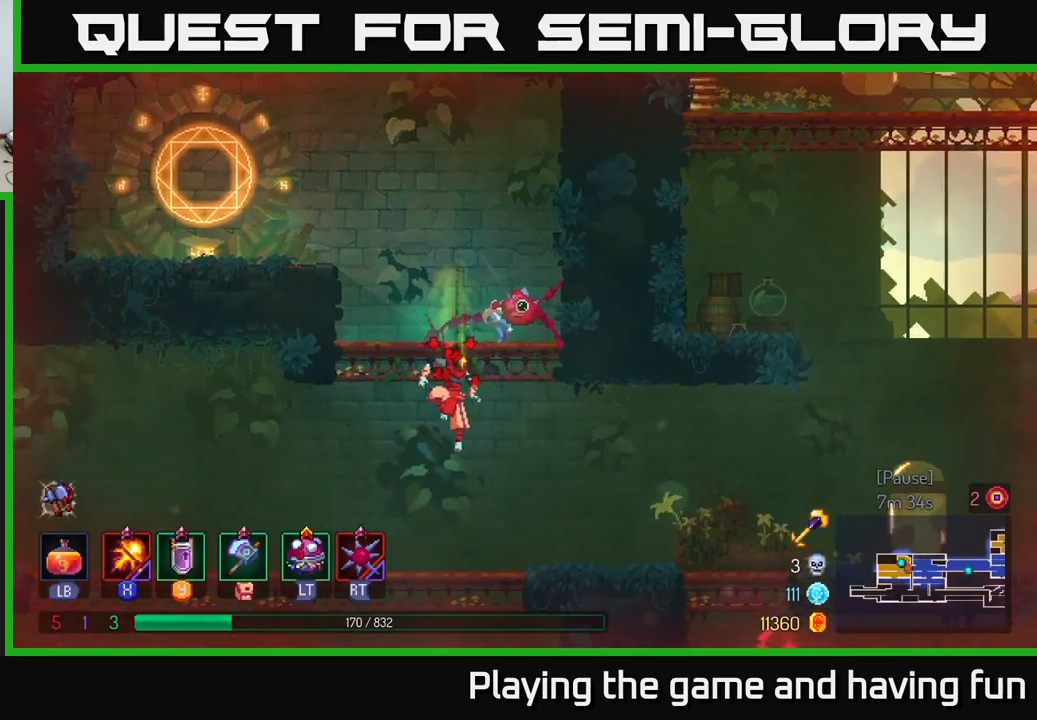
{"buttons": [], "left_stick": "center", "right_stick": "down", "events": [[100, "left_stick", "left"], [216, "right_stick", "center"], [300, "left_stick", "down"], [316, "A", "down"], [417, "A", "up"], [483, "left_stick", "center"], [500, "right_stick", "down"]]}
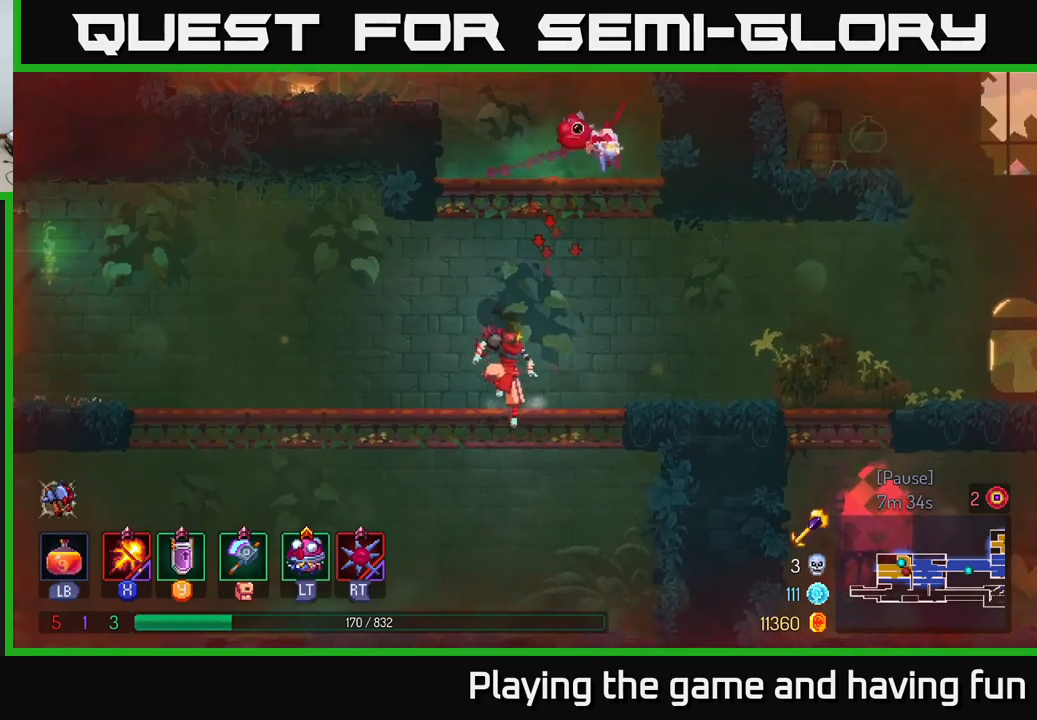
{"buttons": [], "left_stick": "down-left", "right_stick": "down", "events": [[433, "left_stick", "down-left"]]}
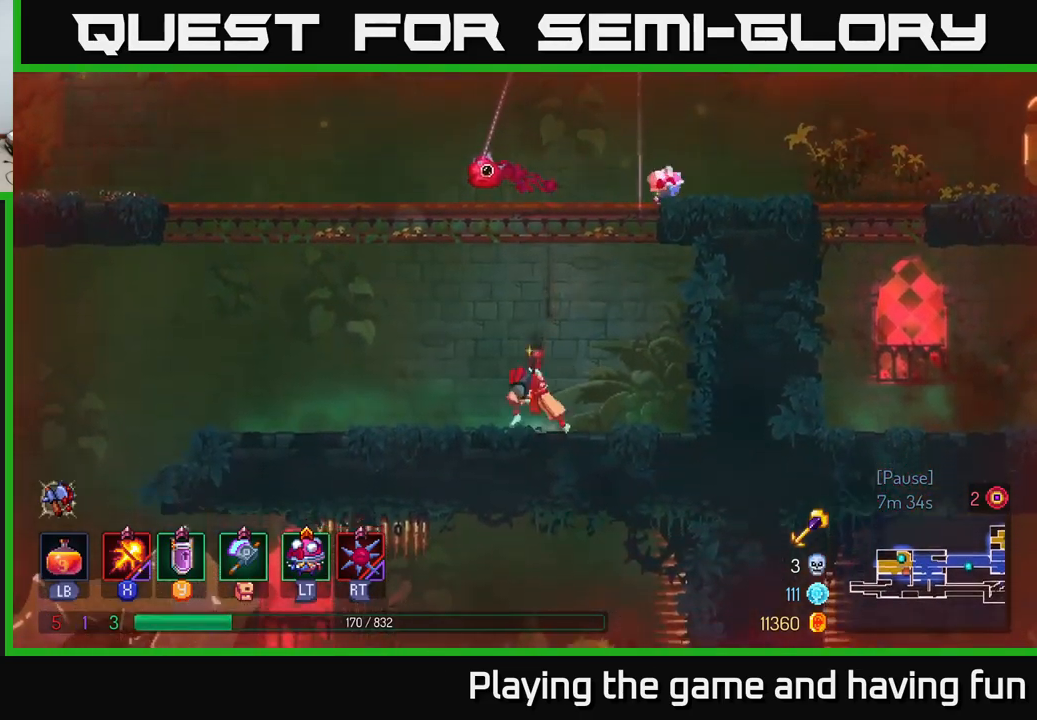
{"buttons": [], "left_stick": "left", "right_stick": "down-left", "events": [[50, "right_stick", "center"], [117, "left_stick", "left"], [300, "right_stick", "down-left"]]}
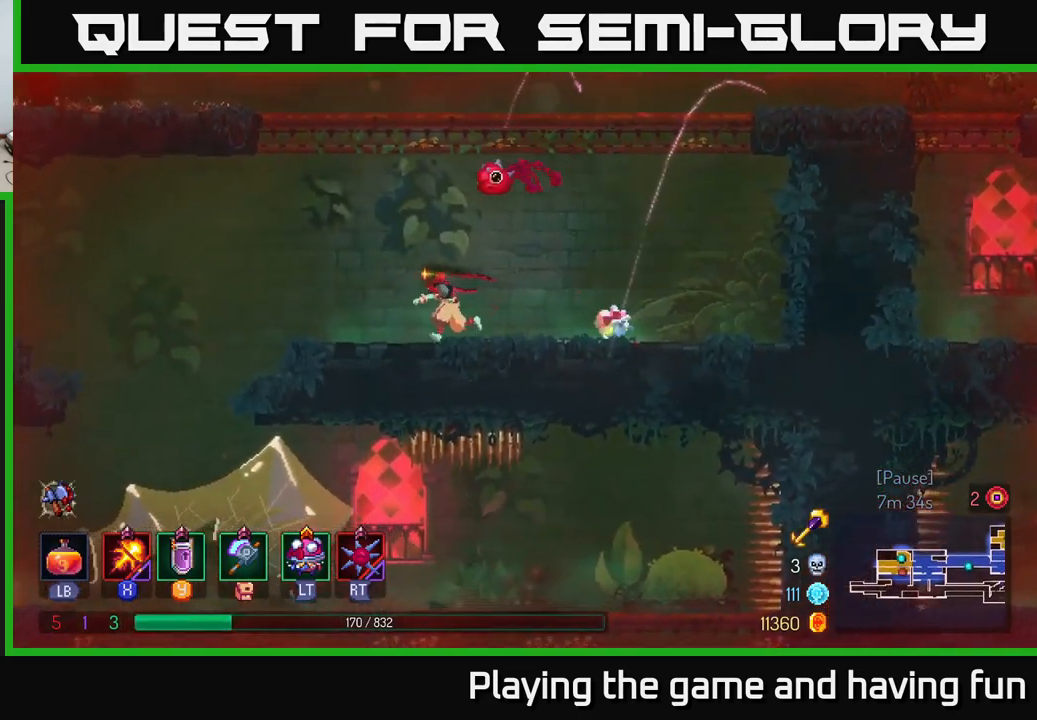
{"buttons": [], "left_stick": "left", "right_stick": "down-left", "events": []}
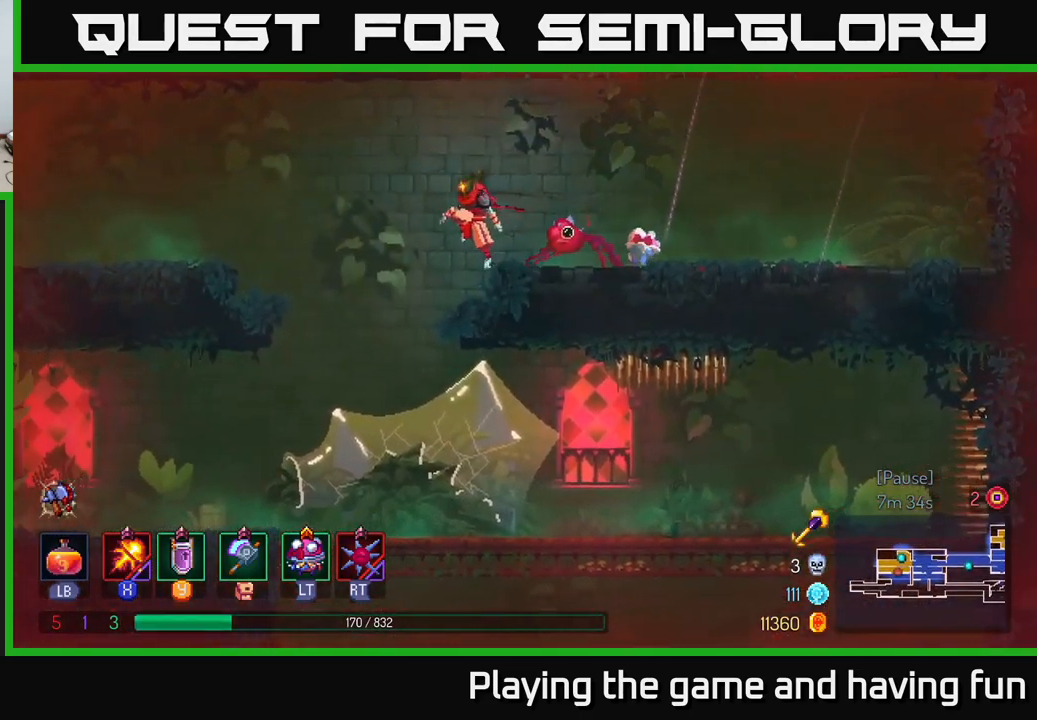
{"buttons": [], "left_stick": "right", "right_stick": "center", "events": [[267, "left_stick", "down-right"], [367, "right_stick", "center"], [433, "left_stick", "right"]]}
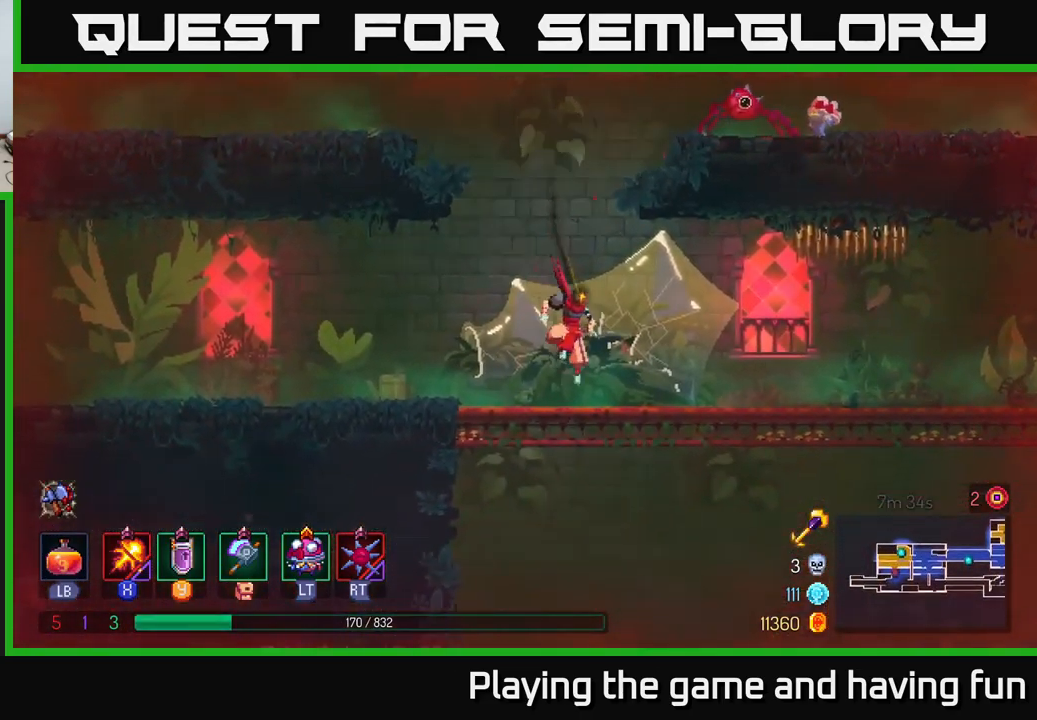
{"buttons": [], "left_stick": "right", "right_stick": "center", "events": [[17, "right_stick", "down"], [167, "left_stick", "down"], [200, "right_stick", "center"], [267, "A", "down"], [350, "A", "up"], [467, "left_stick", "right"]]}
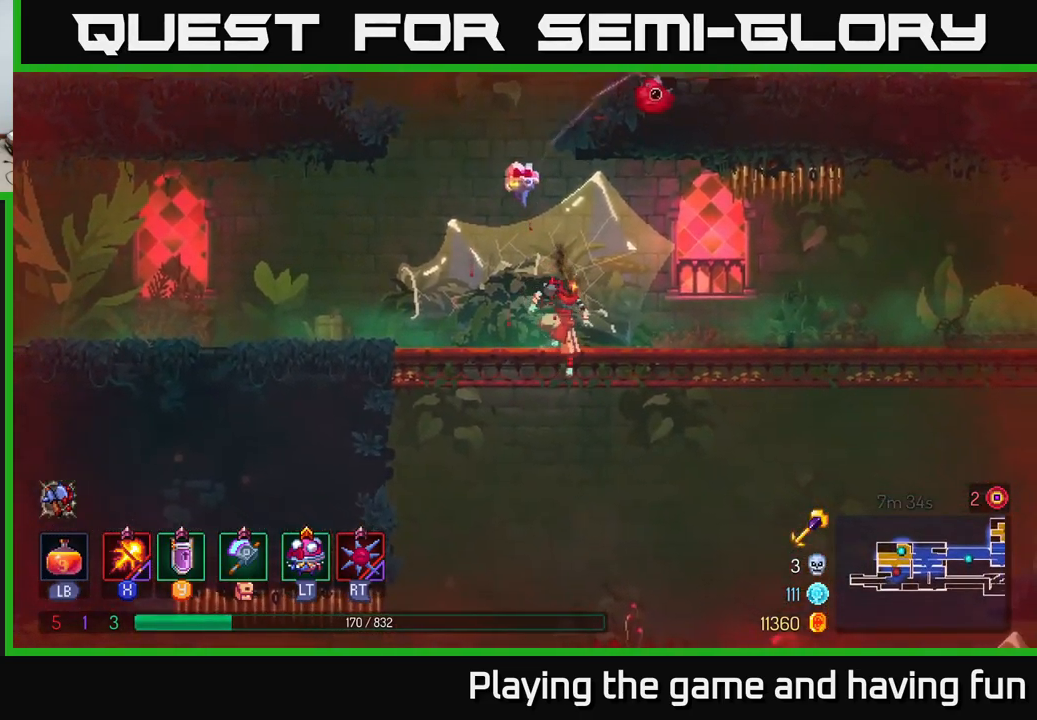
{"buttons": ["A"], "left_stick": "right", "right_stick": "center", "events": [[17, "right_stick", "down"], [233, "right_stick", "center"], [400, "A", "down"]]}
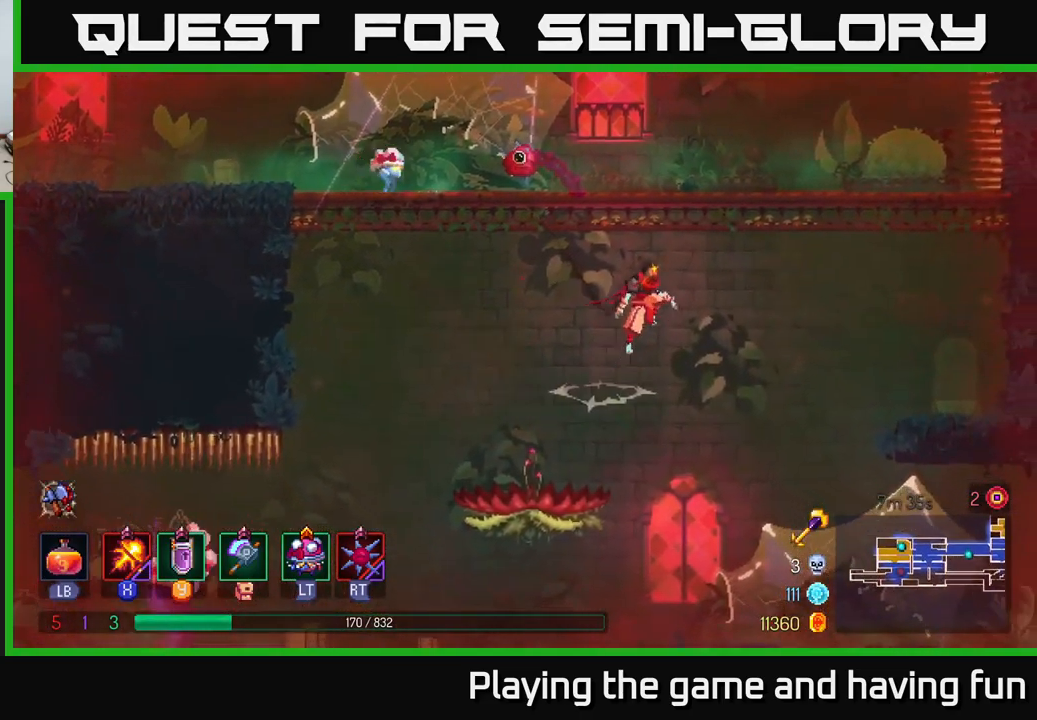
{"buttons": [], "left_stick": "center", "right_stick": "center", "events": [[17, "A", "up"], [350, "left_stick", "center"]]}
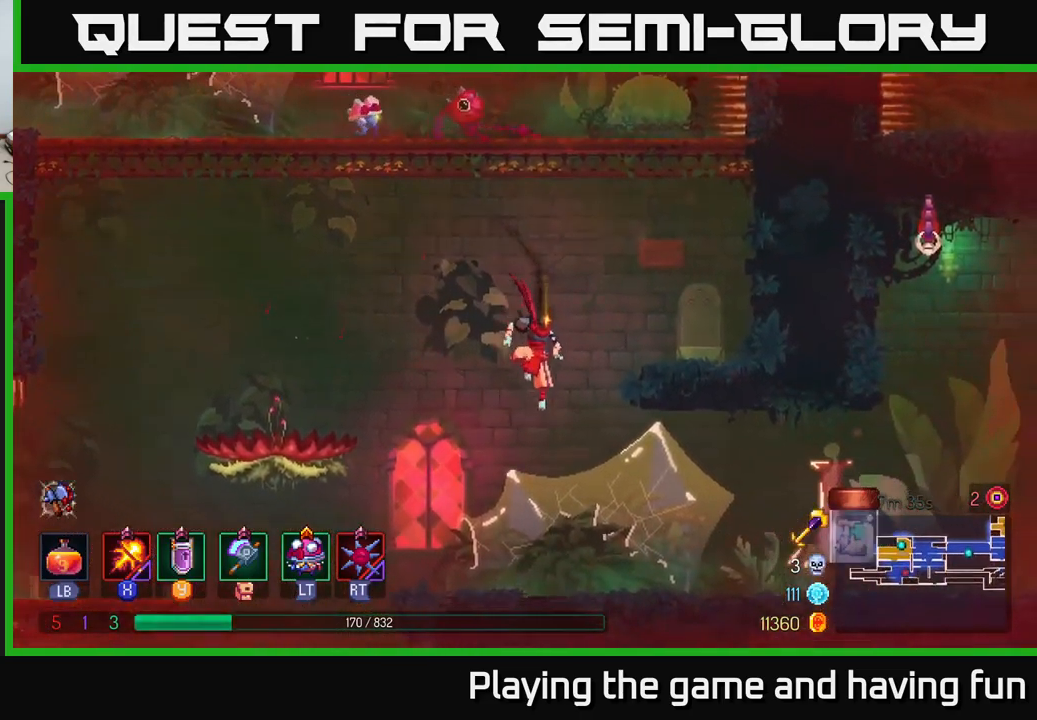
{"buttons": [], "left_stick": "right", "right_stick": "center", "events": [[33, "left_stick", "right"], [317, "B", "down"], [433, "B", "up"]]}
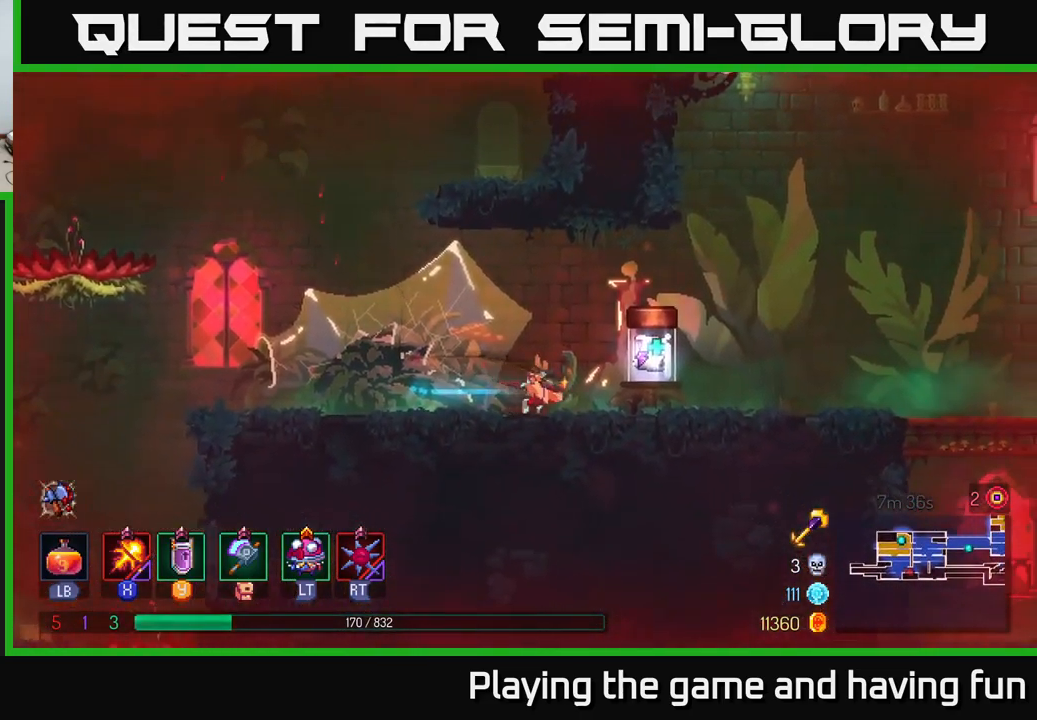
{"buttons": [], "left_stick": "center", "right_stick": "center", "events": [[200, "R1", "down"], [217, "left_stick", "center"], [317, "R1", "up"]]}
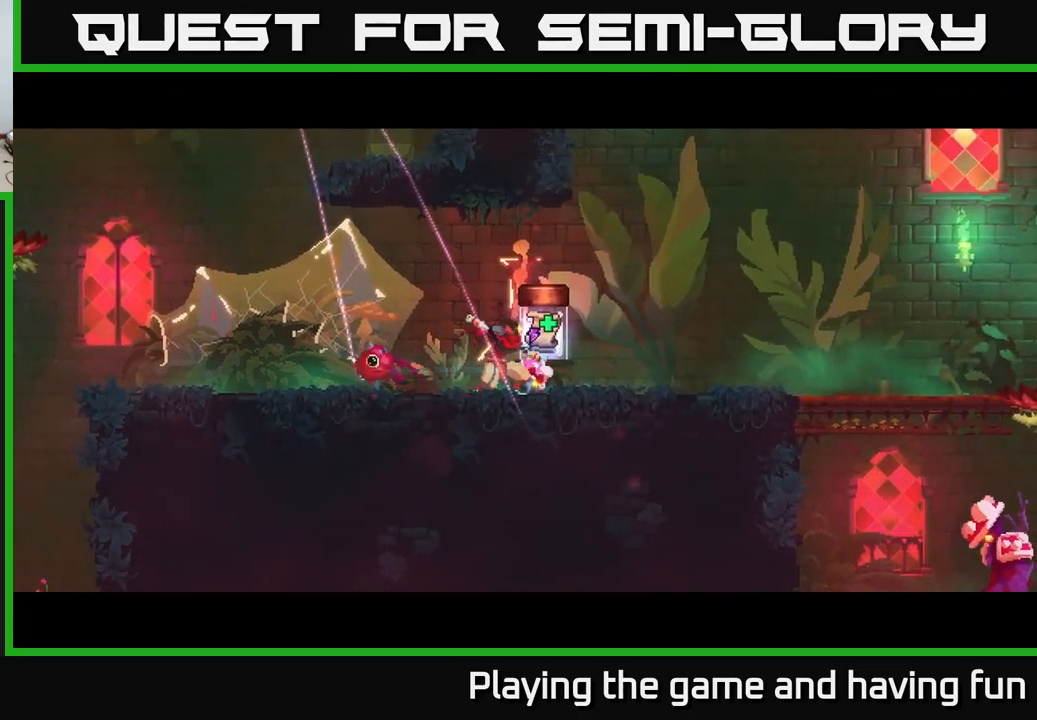
{"buttons": [], "left_stick": "center", "right_stick": "center", "events": []}
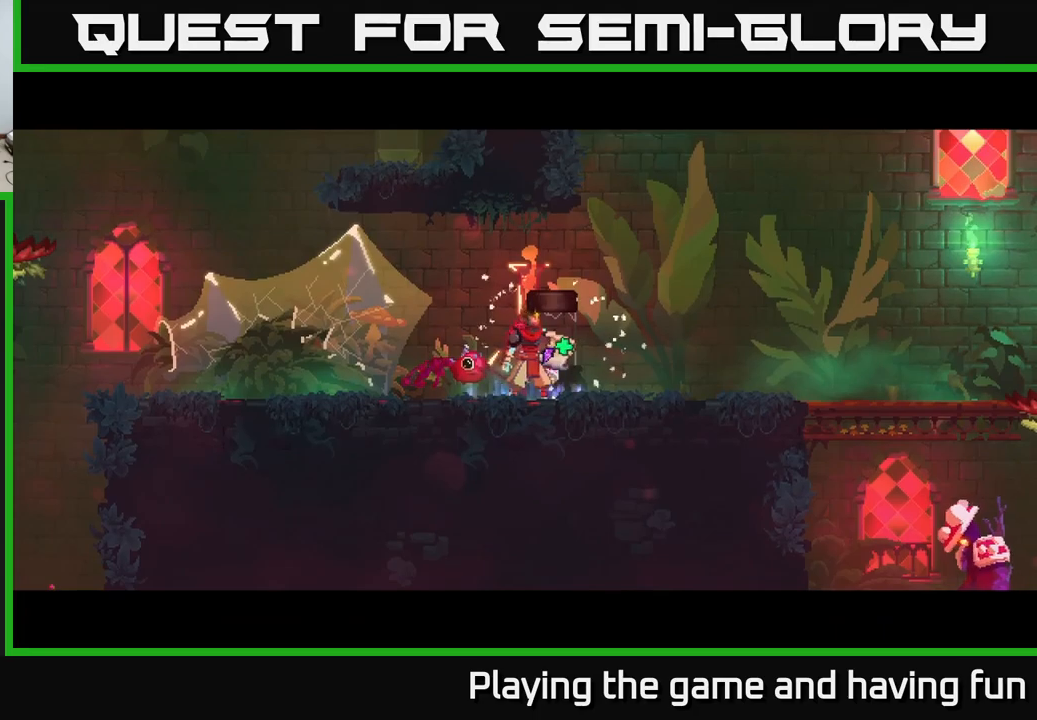
{"buttons": [], "left_stick": "center", "right_stick": "center", "events": []}
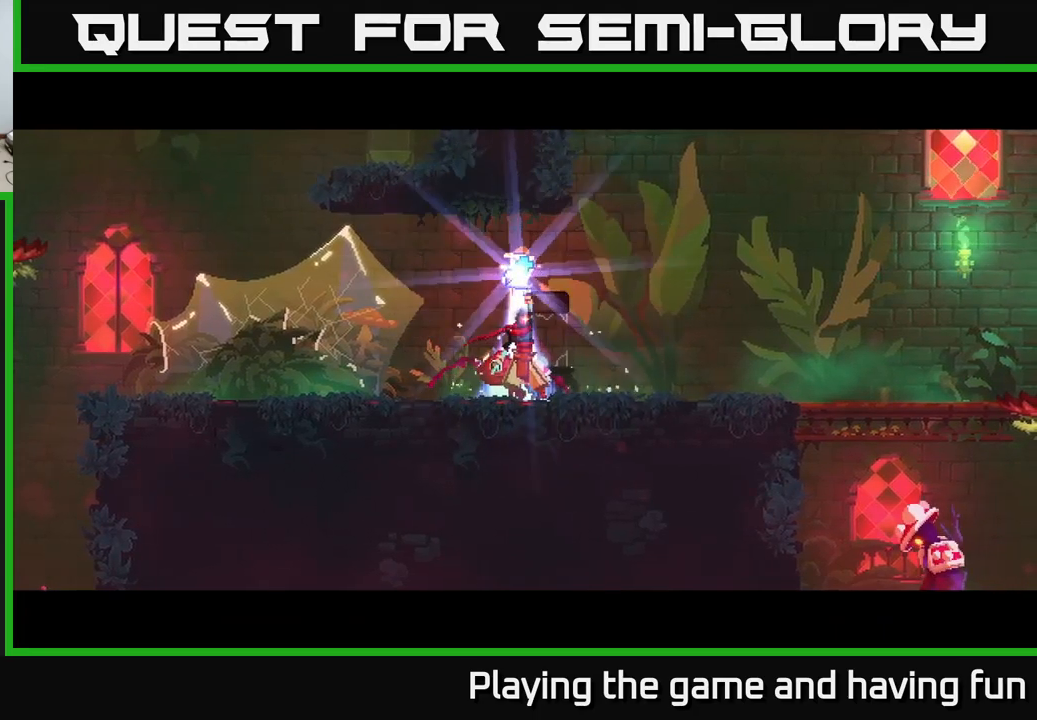
{"buttons": [], "left_stick": "center", "right_stick": "center", "events": []}
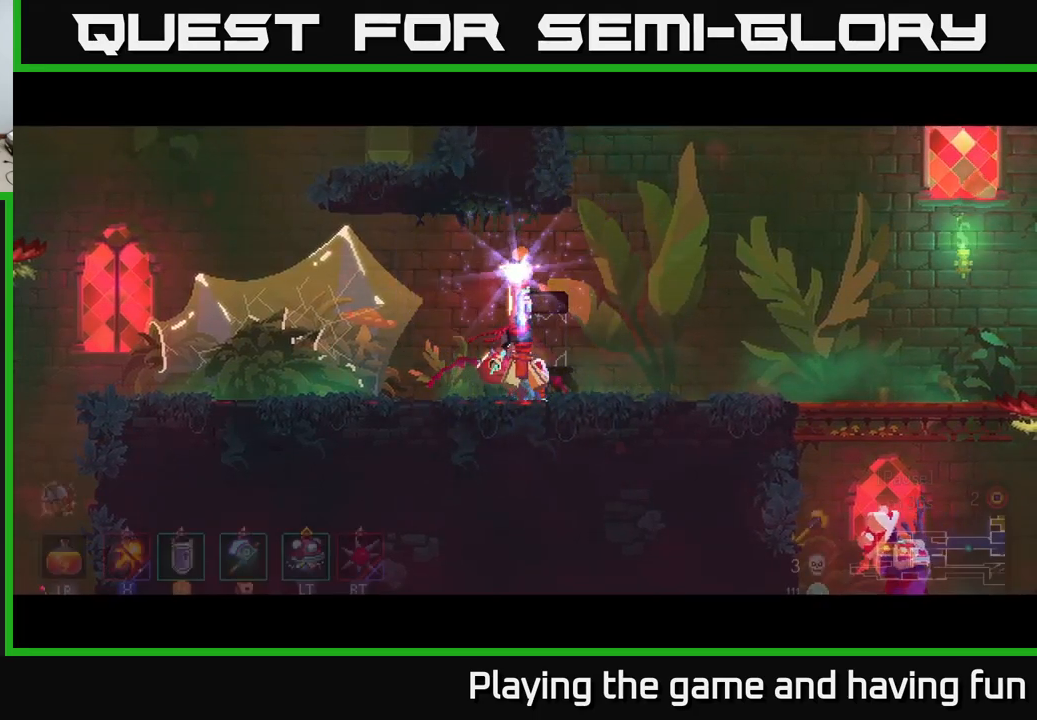
{"buttons": [], "left_stick": "center", "right_stick": "center", "events": [[267, "left_stick", "right"], [417, "left_stick", "center"]]}
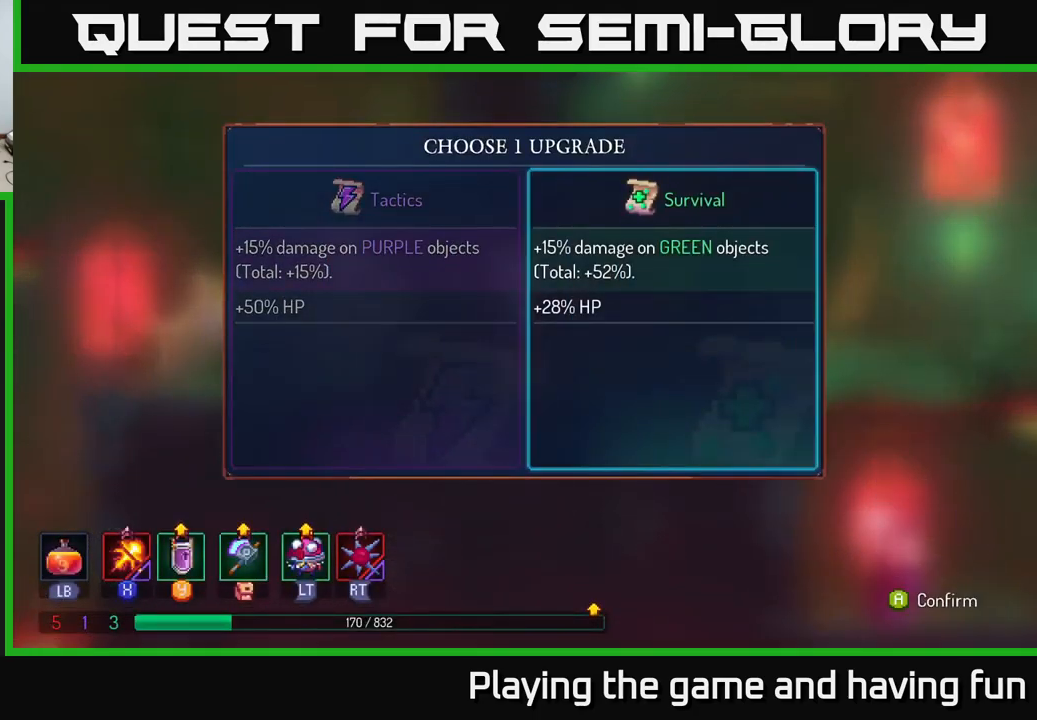
{"buttons": [], "left_stick": "right", "right_stick": "center", "events": [[100, "A", "down"], [217, "A", "up"], [334, "left_stick", "right"]]}
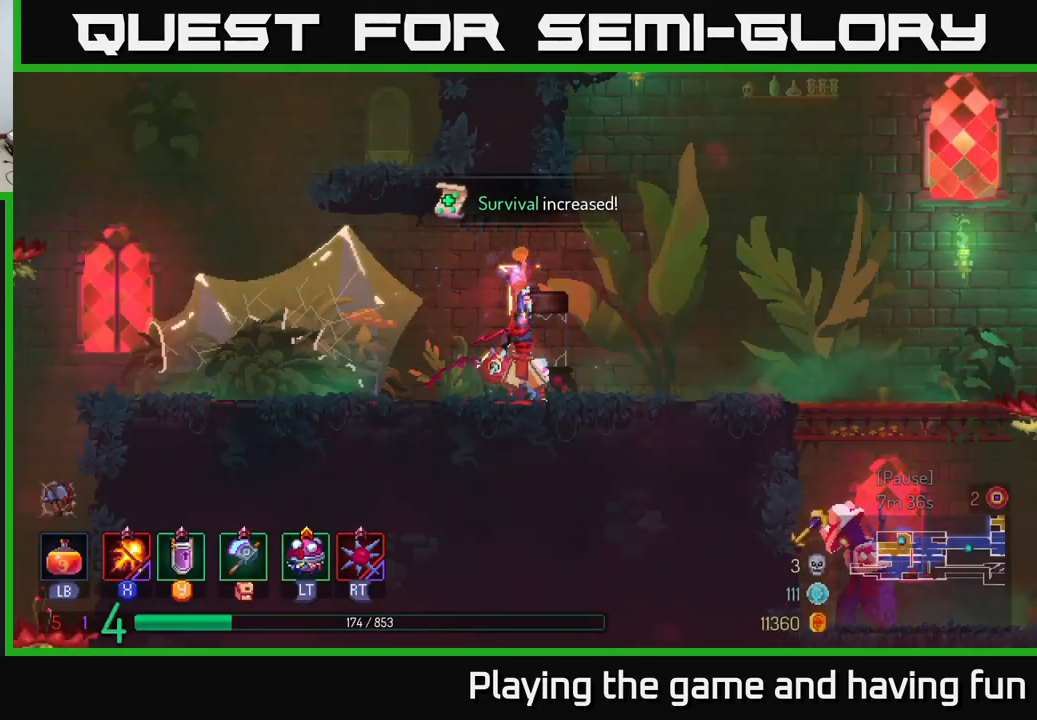
{"buttons": [], "left_stick": "right", "right_stick": "center", "events": [[134, "left_stick", "center"], [250, "left_stick", "right"]]}
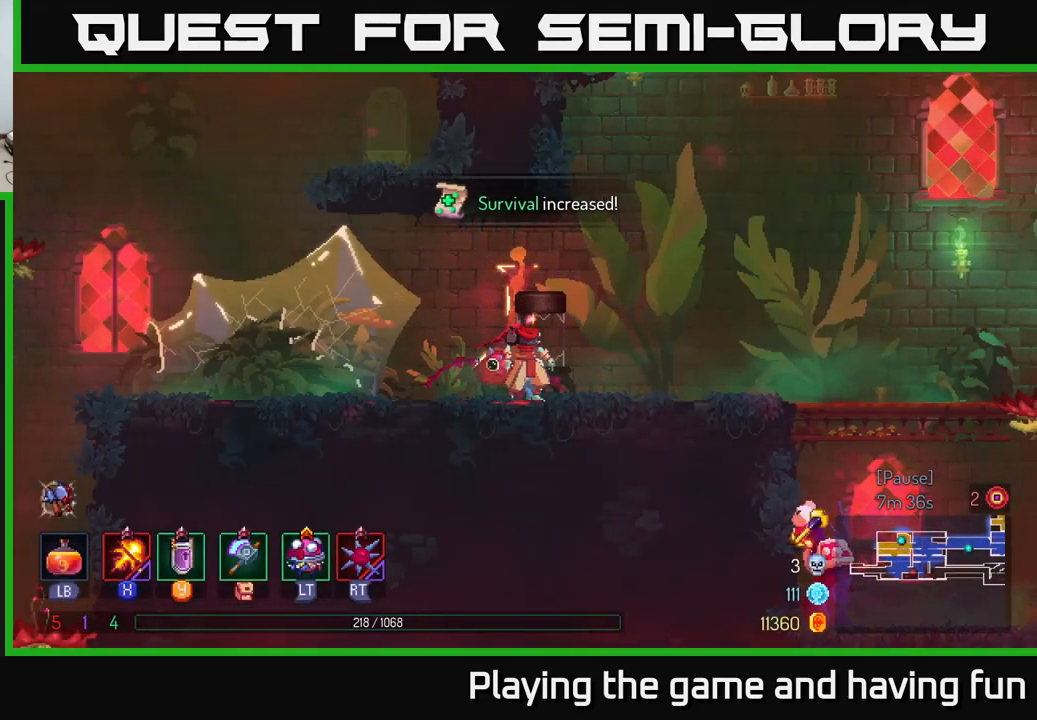
{"buttons": [], "left_stick": "right", "right_stick": "center", "events": [[50, "B", "down"], [150, "B", "up"], [217, "B", "down"], [334, "B", "up"]]}
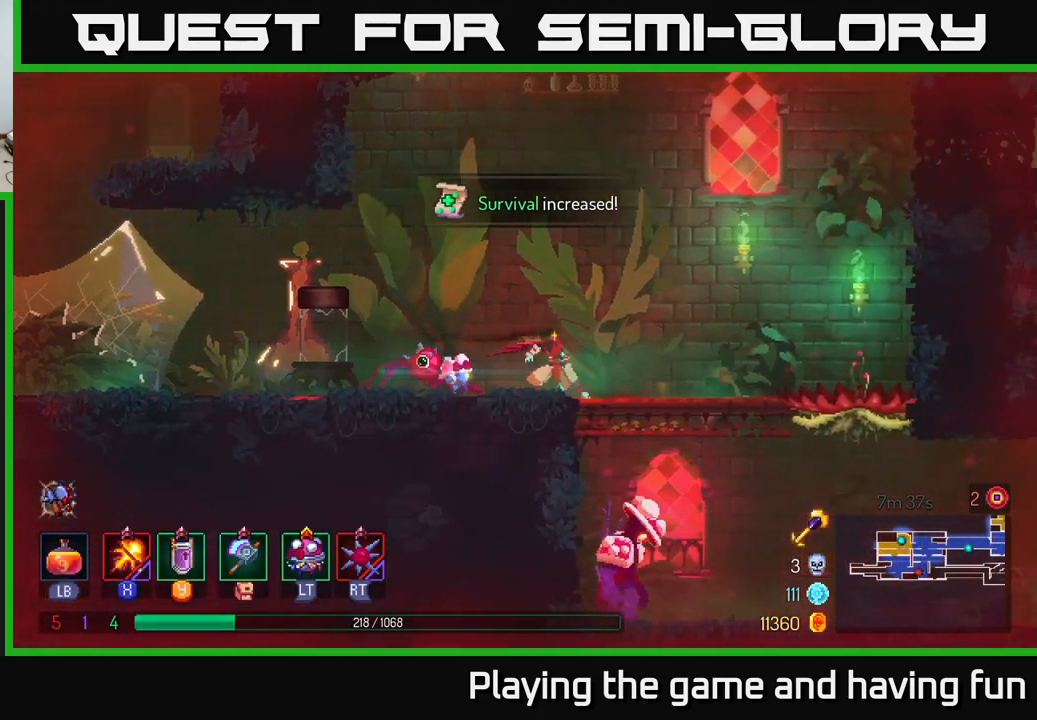
{"buttons": [], "left_stick": "center", "right_stick": "center", "events": [[150, "A", "down"], [150, "left_stick", "down"], [217, "A", "up"], [284, "A", "down"], [384, "A", "up"], [500, "left_stick", "center"]]}
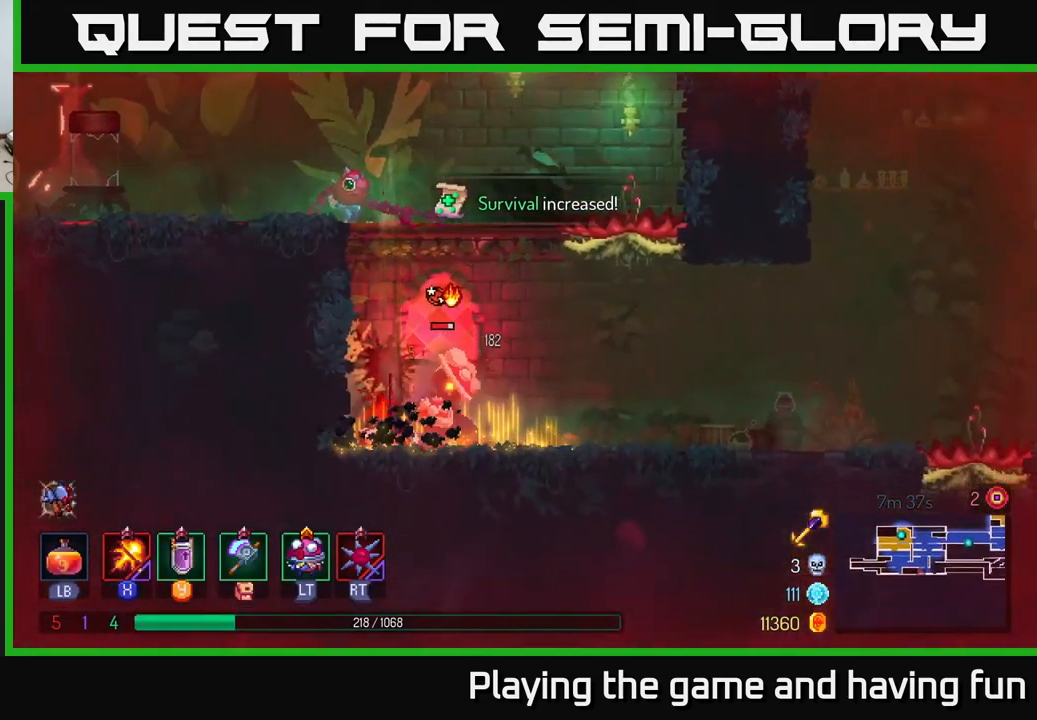
{"buttons": ["X"], "left_stick": "center", "right_stick": "center", "events": [[50, "X", "down"]]}
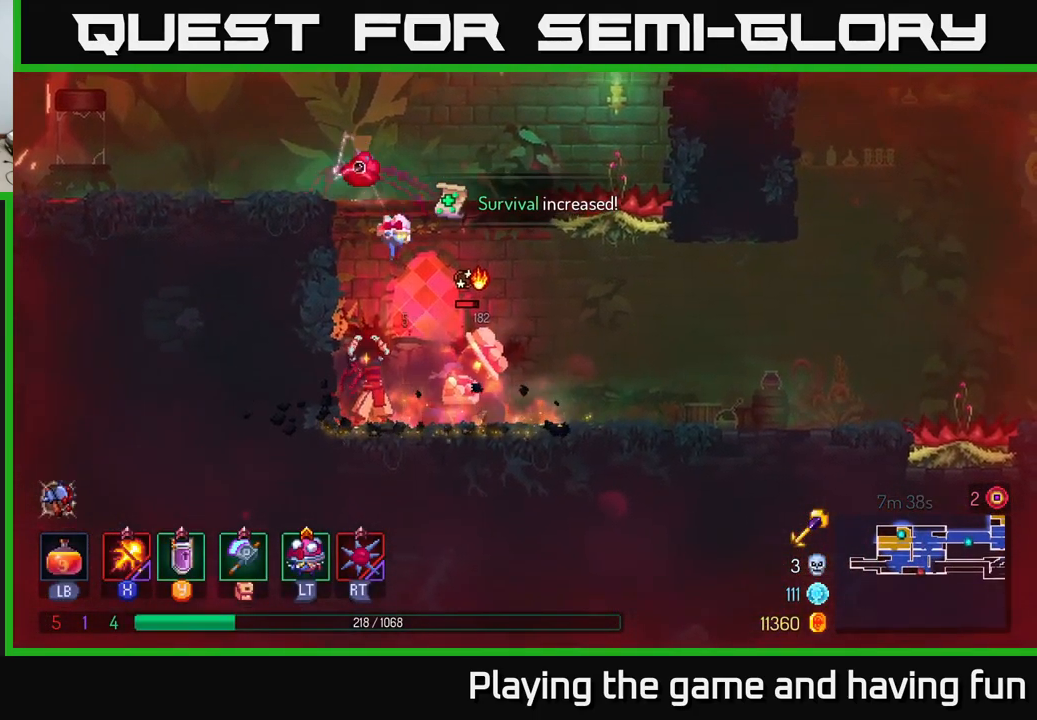
{"buttons": ["X"], "left_stick": "center", "right_stick": "center", "events": []}